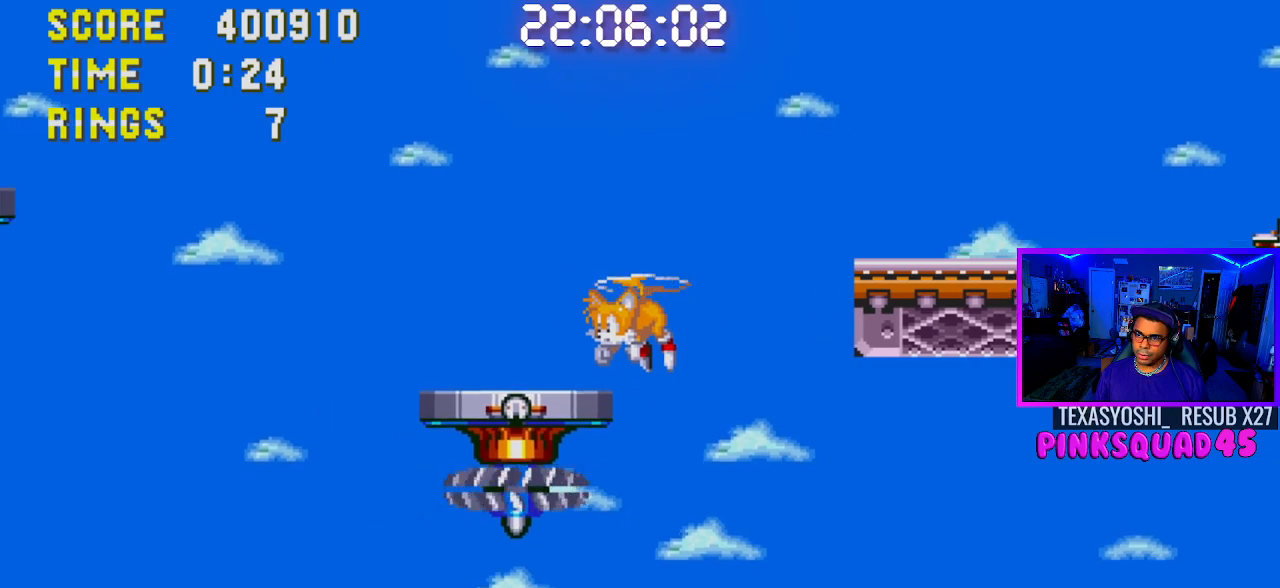
Gameplay with a controller (PlayStation layout); each line is a JSON object with the inputs held at the frame after it. "events" lists button and stick changes between this image and that frame as [ms after this image, input, new state], when the widget could be followed in between. Not read: L1 L3 R1 R3.
{"buttons": ["DPAD_RIGHT"], "left_stick": "center", "right_stick": "center", "events": [[67, "DPAD_RIGHT", "down"], [183, "CROSS", "down"], [233, "CROSS", "up"], [400, "DPAD_RIGHT", "up"], [467, "DPAD_RIGHT", "down"]]}
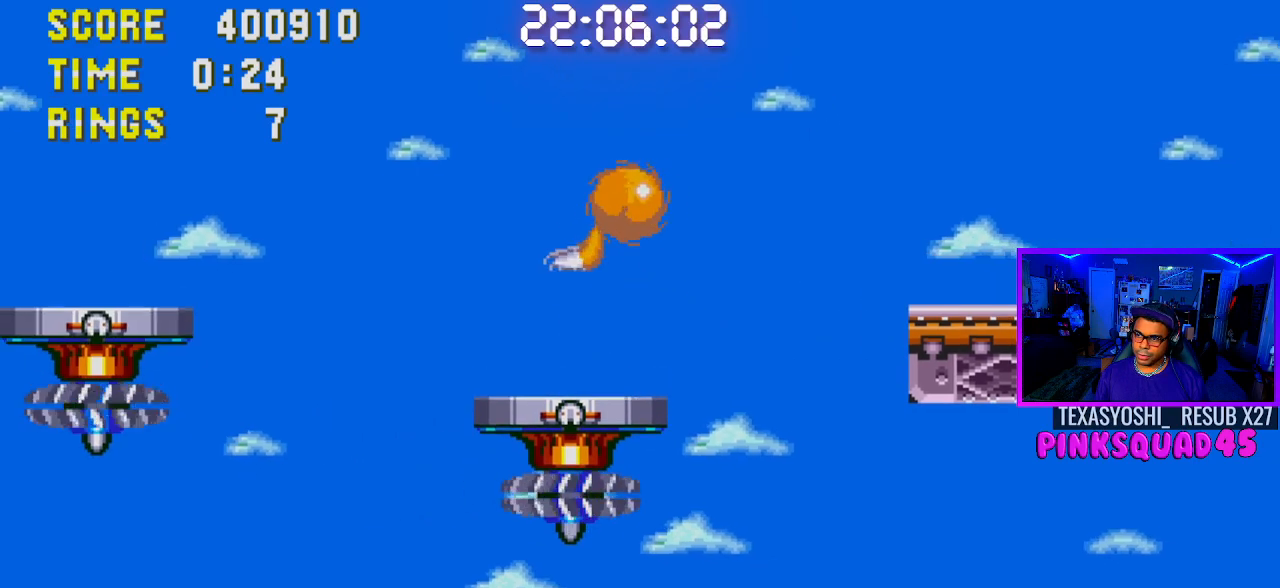
{"buttons": ["CROSS", "DPAD_RIGHT"], "left_stick": "center", "right_stick": "center", "events": [[300, "CROSS", "down"], [367, "CROSS", "up"], [467, "CROSS", "down"]]}
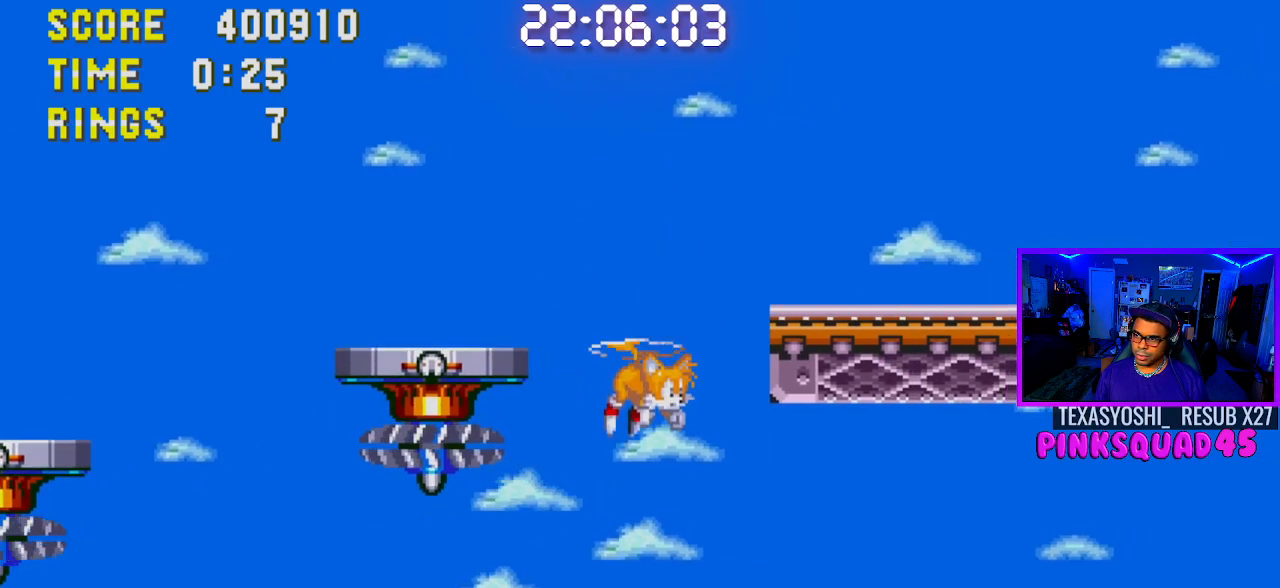
{"buttons": ["DPAD_RIGHT"], "left_stick": "center", "right_stick": "center", "events": [[33, "CROSS", "up"], [117, "CROSS", "down"], [167, "CROSS", "up"]]}
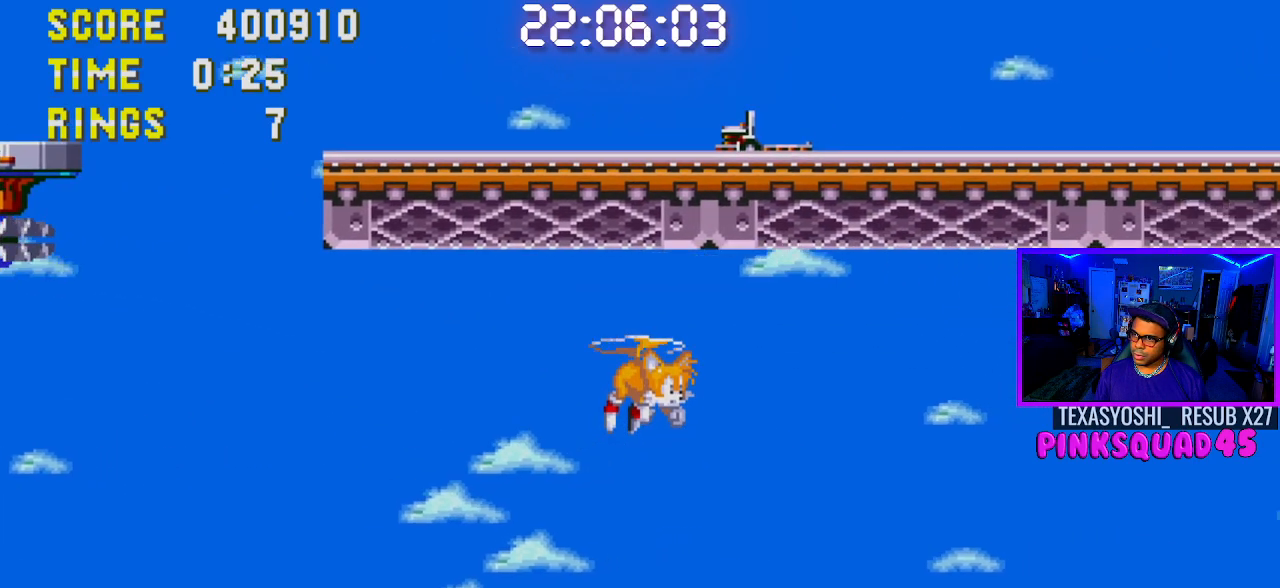
{"buttons": ["DPAD_LEFT"], "left_stick": "center", "right_stick": "center", "events": [[333, "DPAD_RIGHT", "up"], [433, "DPAD_LEFT", "down"]]}
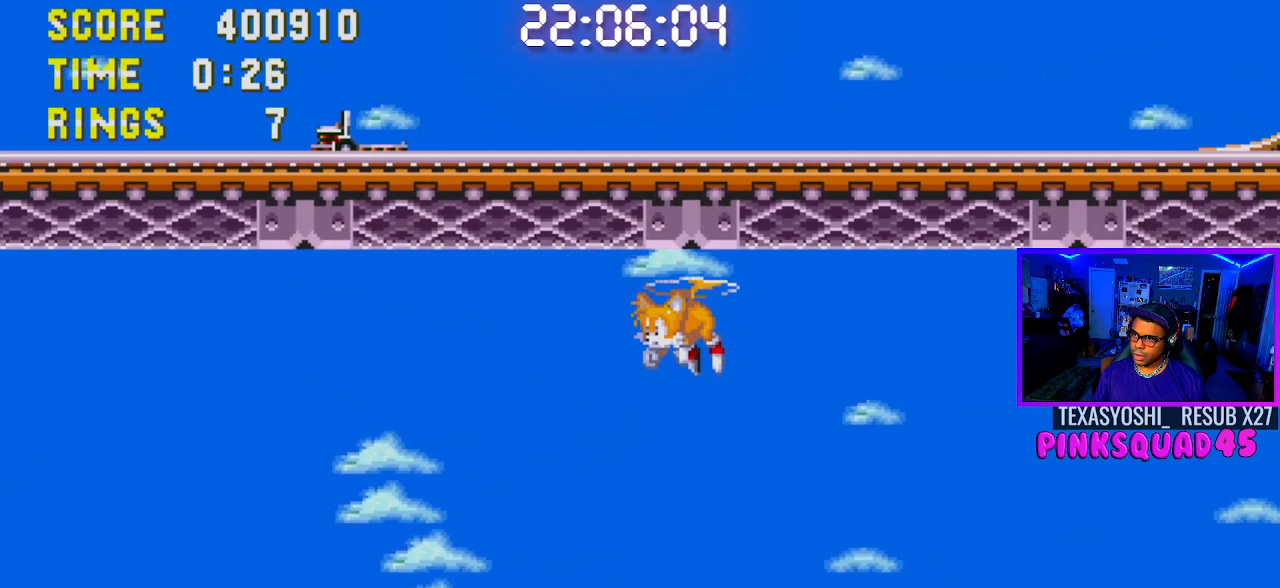
{"buttons": ["DPAD_LEFT"], "left_stick": "center", "right_stick": "center", "events": []}
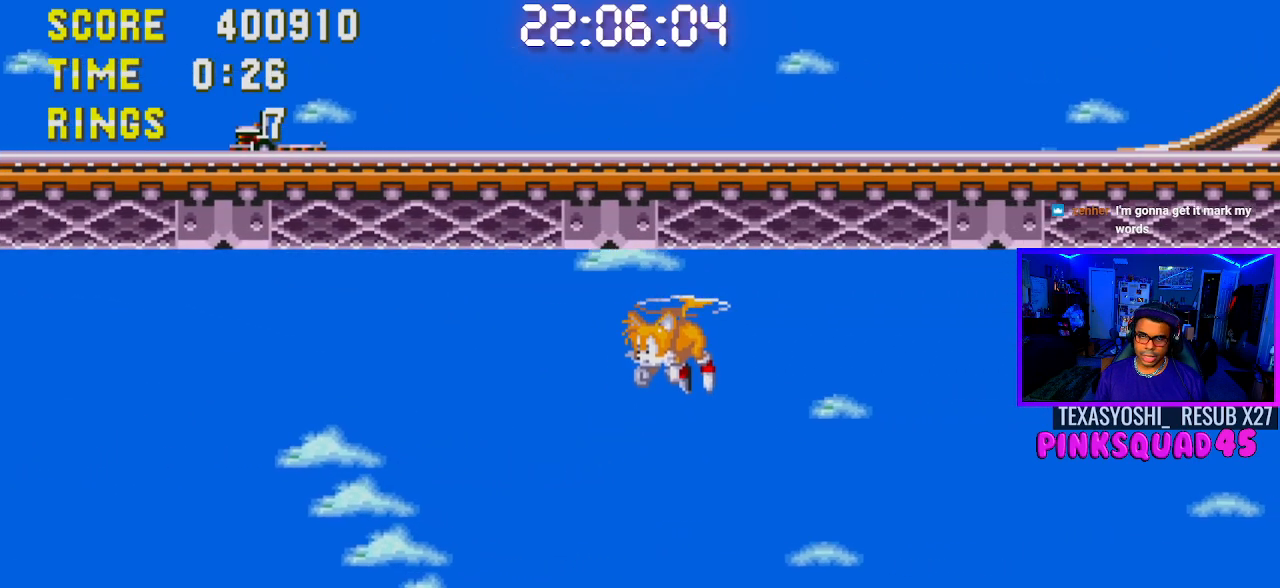
{"buttons": ["CROSS", "DPAD_LEFT"], "left_stick": "center", "right_stick": "center", "events": [[433, "CROSS", "down"]]}
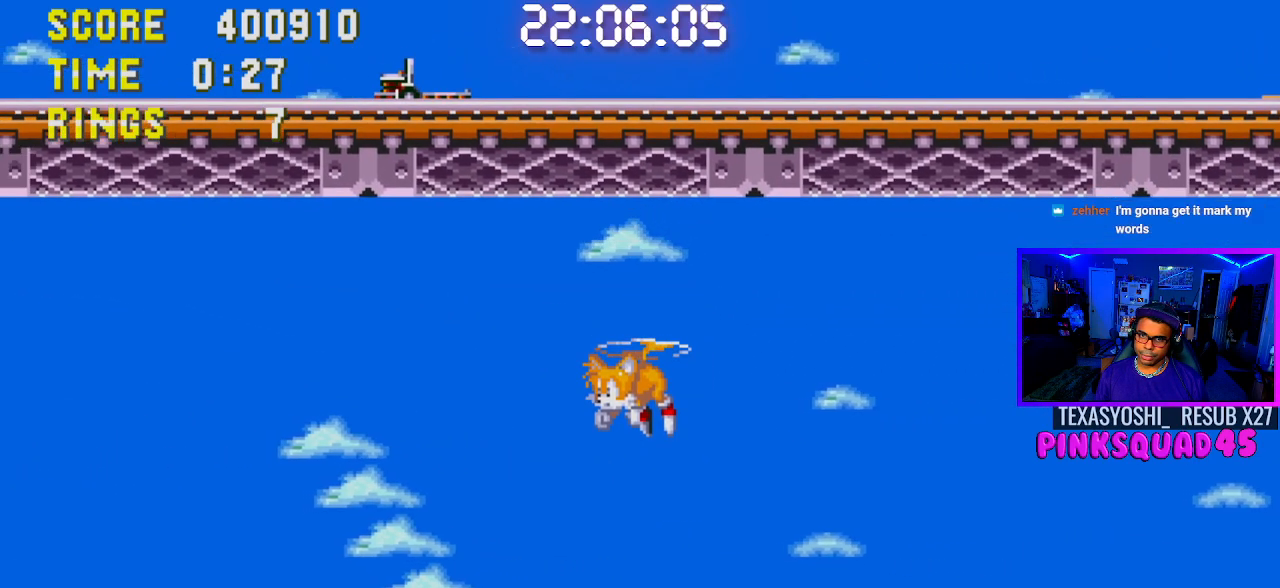
{"buttons": ["CROSS", "DPAD_LEFT"], "left_stick": "center", "right_stick": "center", "events": [[50, "CROSS", "up"], [117, "CROSS", "down"], [200, "CROSS", "up"], [400, "CROSS", "down"]]}
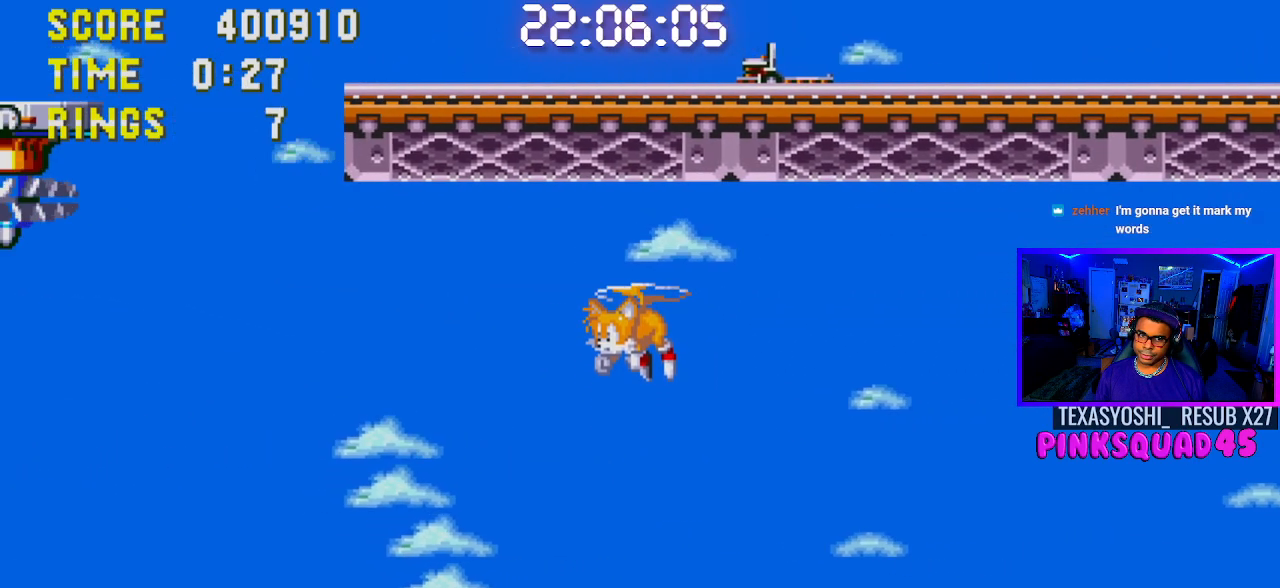
{"buttons": ["CROSS", "DPAD_RIGHT"], "left_stick": "center", "right_stick": "center", "events": [[50, "CROSS", "up"], [67, "CROSS", "down"], [233, "CROSS", "up"], [317, "CROSS", "down"], [317, "DPAD_LEFT", "up"], [317, "DPAD_UP", "down"], [333, "DPAD_UP", "up"], [400, "CROSS", "up"], [450, "DPAD_RIGHT", "down"], [483, "CROSS", "down"]]}
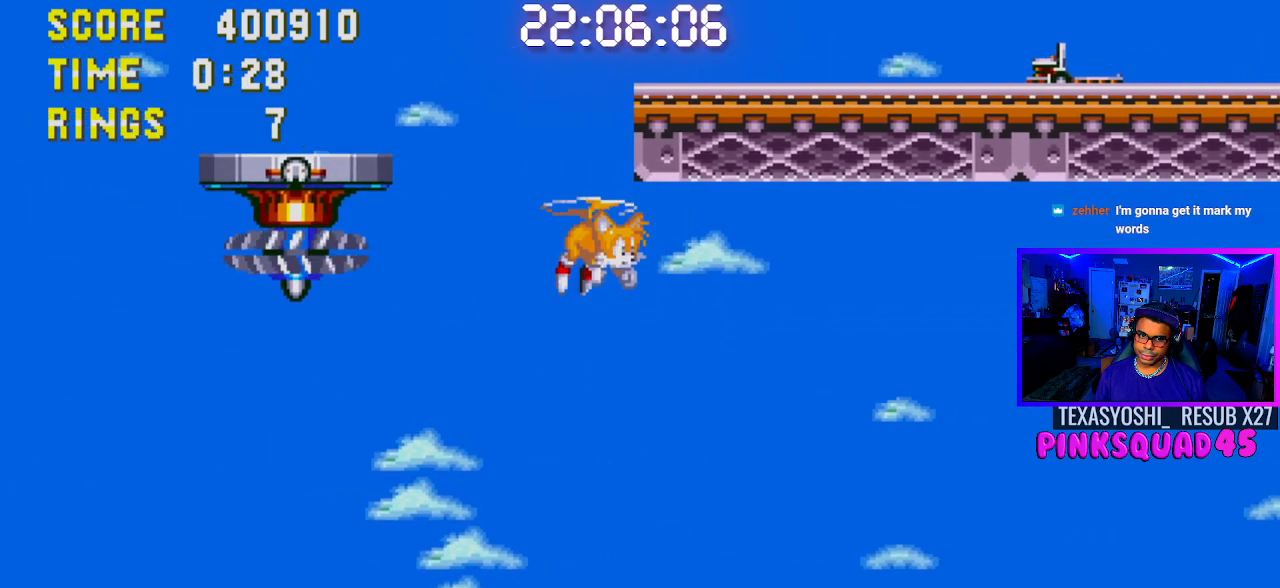
{"buttons": ["DPAD_LEFT"], "left_stick": "center", "right_stick": "center", "events": [[100, "CROSS", "up"], [167, "CROSS", "down"], [167, "DPAD_RIGHT", "up"], [283, "CROSS", "up"], [383, "DPAD_LEFT", "down"]]}
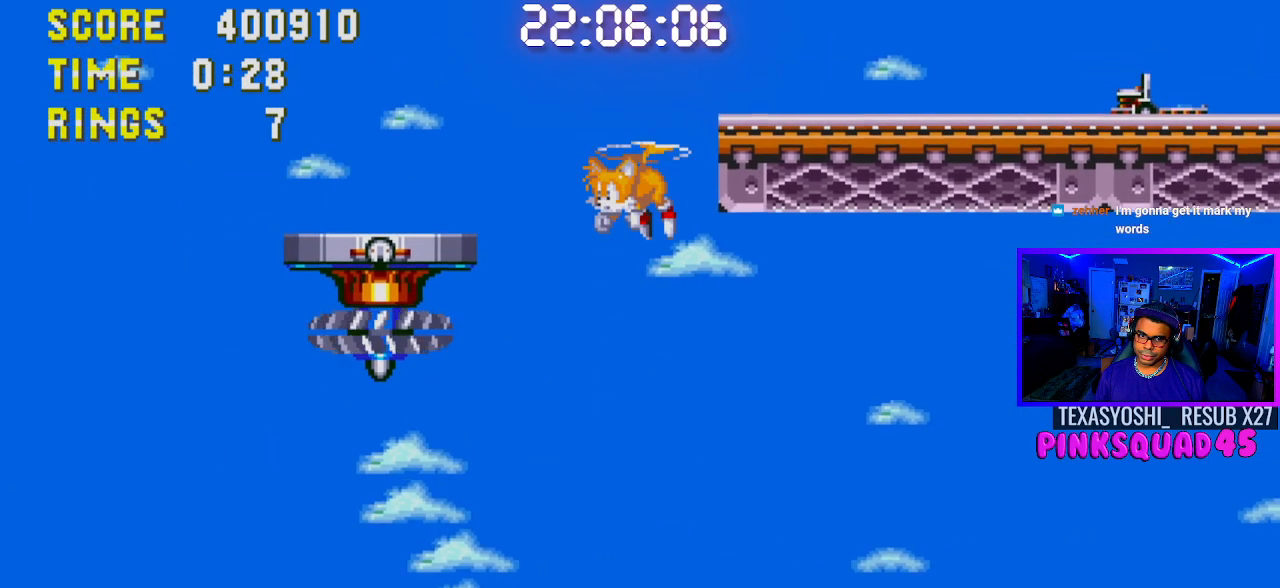
{"buttons": [], "left_stick": "center", "right_stick": "center", "events": [[400, "DPAD_LEFT", "up"]]}
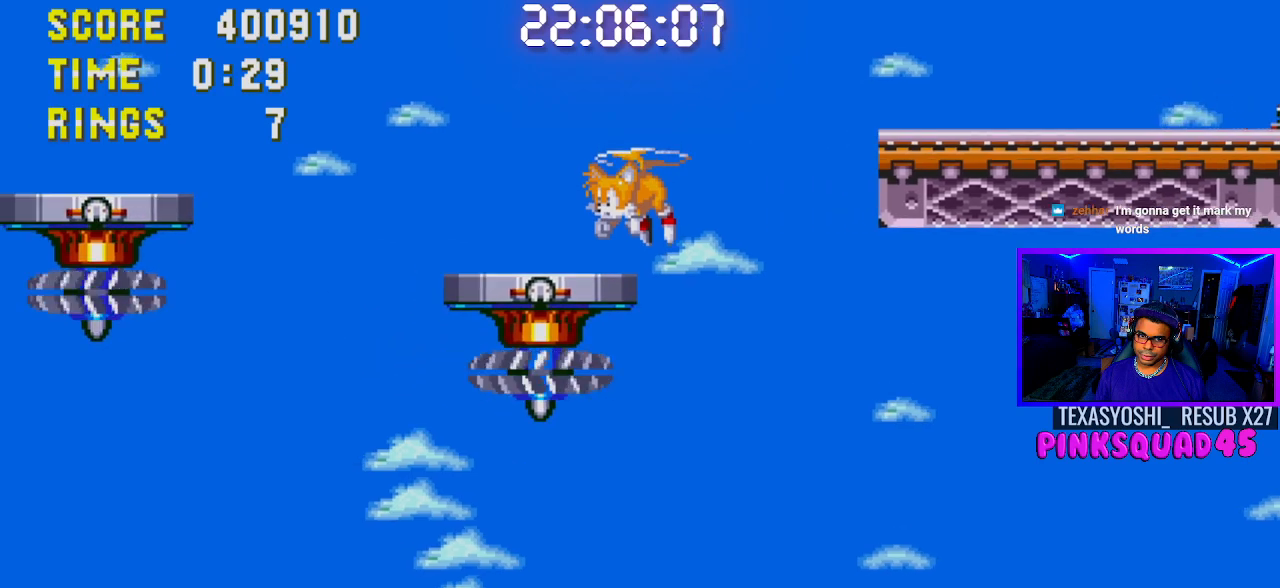
{"buttons": ["DPAD_RIGHT"], "left_stick": "center", "right_stick": "center", "events": [[117, "DPAD_RIGHT", "down"], [400, "CROSS", "down"], [433, "CROSS", "up"]]}
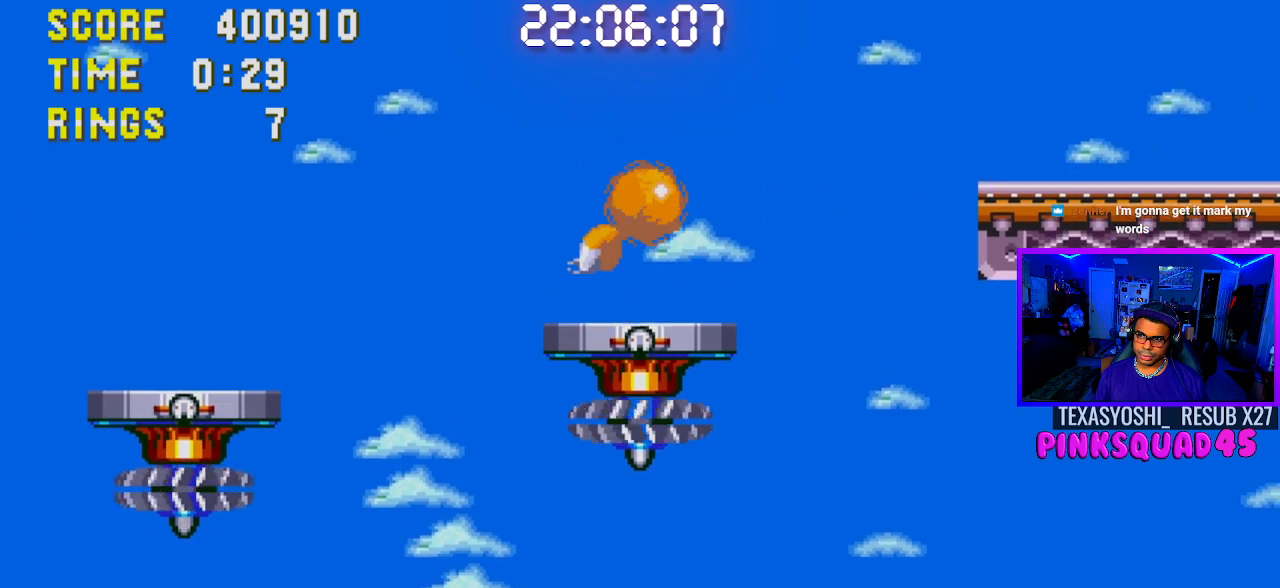
{"buttons": ["DPAD_RIGHT"], "left_stick": "center", "right_stick": "center", "events": [[100, "DPAD_RIGHT", "up"], [267, "DPAD_RIGHT", "down"]]}
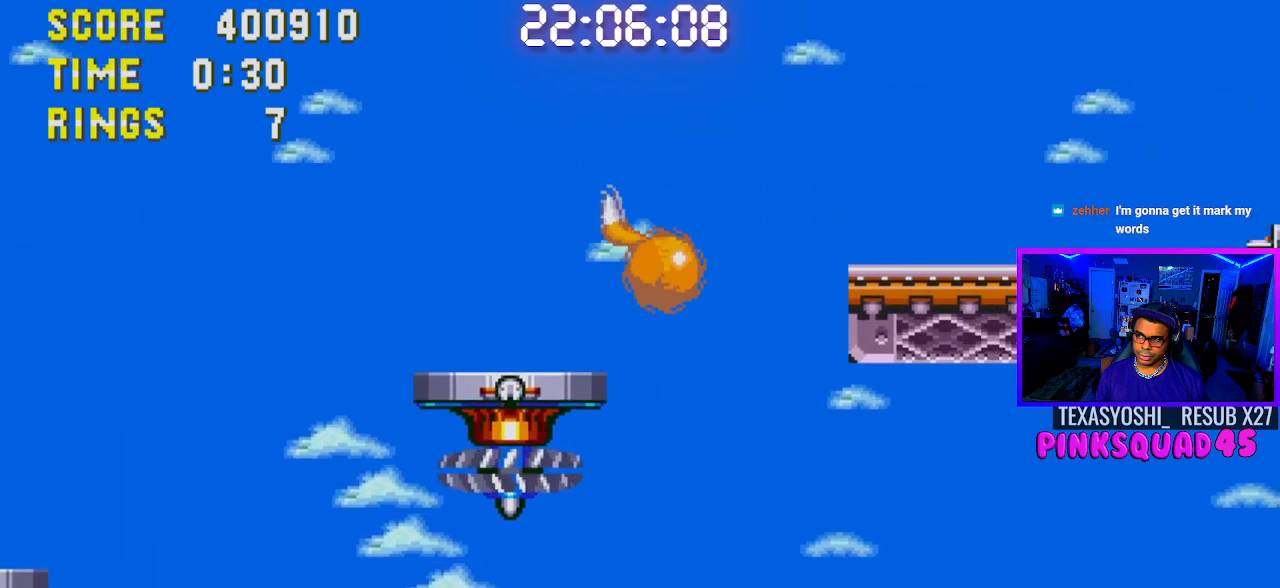
{"buttons": ["DPAD_RIGHT"], "left_stick": "center", "right_stick": "center", "events": [[33, "CROSS", "down"], [100, "CROSS", "up"], [167, "CROSS", "down"], [233, "CROSS", "up"], [333, "CROSS", "down"], [417, "CROSS", "up"]]}
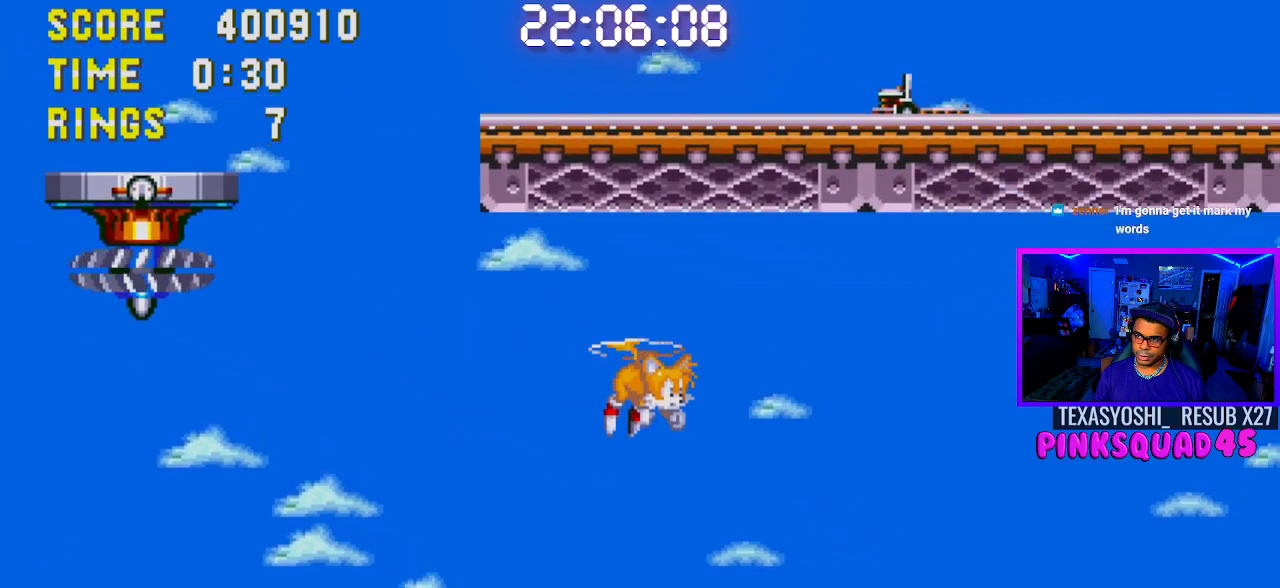
{"buttons": ["DPAD_RIGHT"], "left_stick": "center", "right_stick": "center", "events": []}
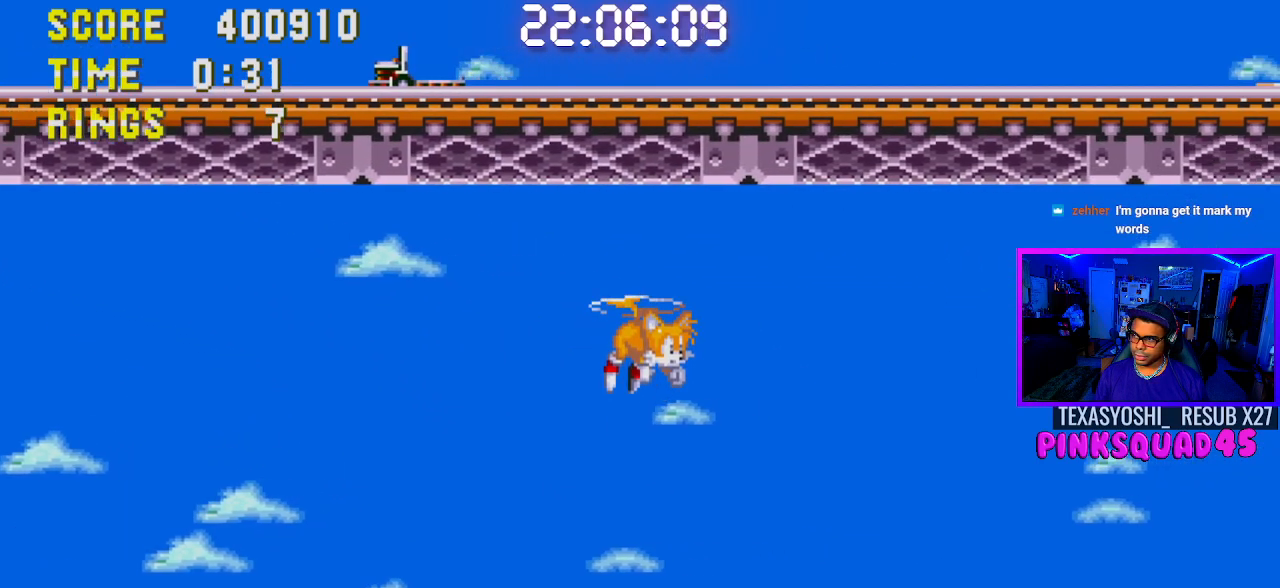
{"buttons": ["DPAD_RIGHT"], "left_stick": "center", "right_stick": "center", "events": []}
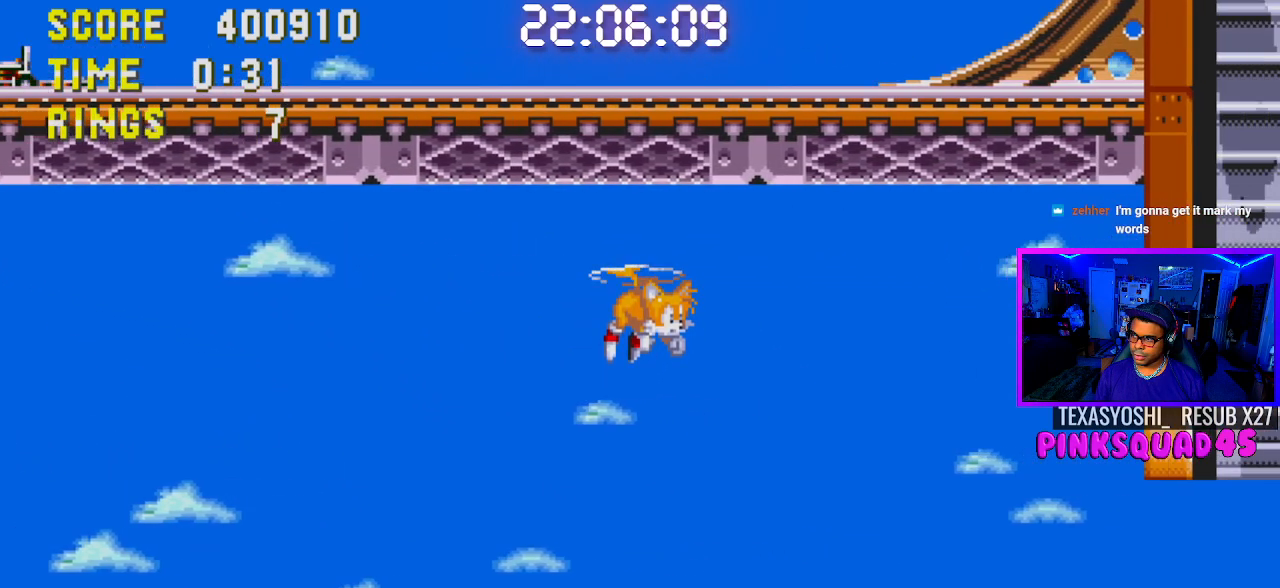
{"buttons": [], "left_stick": "center", "right_stick": "center", "events": [[467, "DPAD_RIGHT", "up"]]}
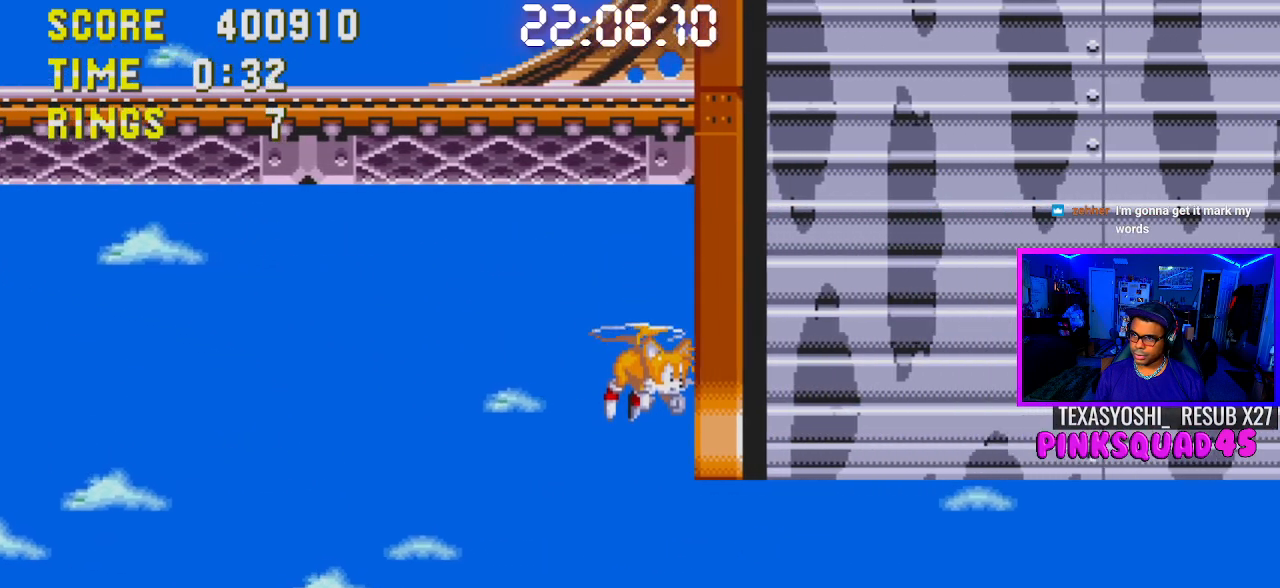
{"buttons": ["DPAD_LEFT"], "left_stick": "center", "right_stick": "center", "events": [[17, "DPAD_LEFT", "down"], [50, "CROSS", "down"], [150, "CROSS", "up"]]}
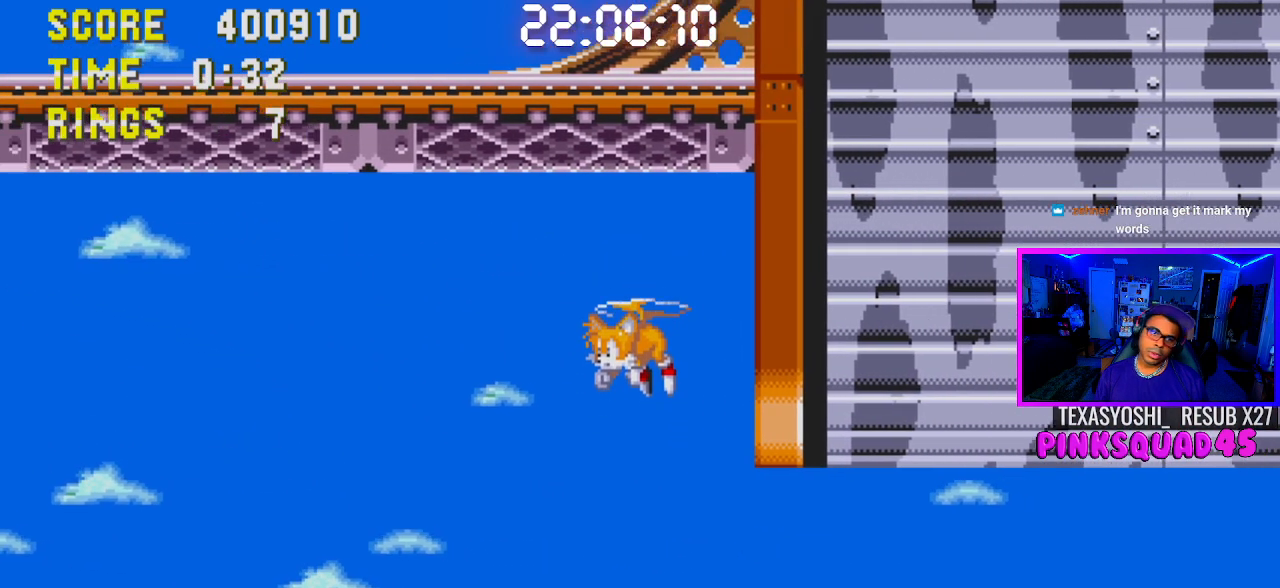
{"buttons": ["DPAD_LEFT"], "left_stick": "center", "right_stick": "center", "events": []}
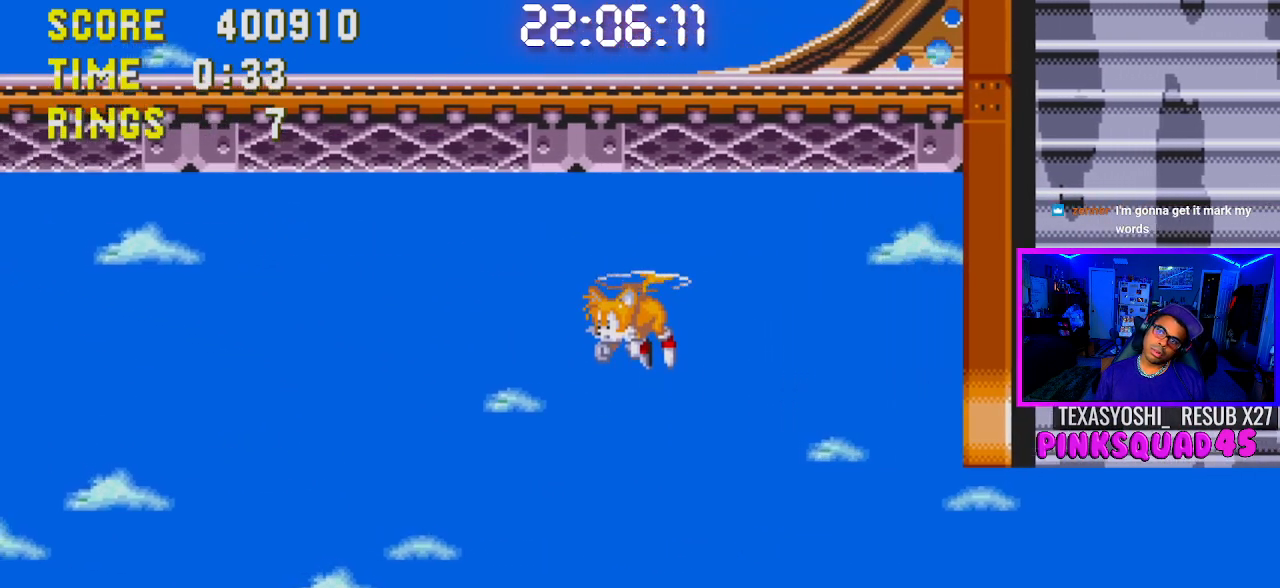
{"buttons": ["DPAD_LEFT"], "left_stick": "center", "right_stick": "center", "events": [[250, "CROSS", "down"], [367, "CROSS", "up"]]}
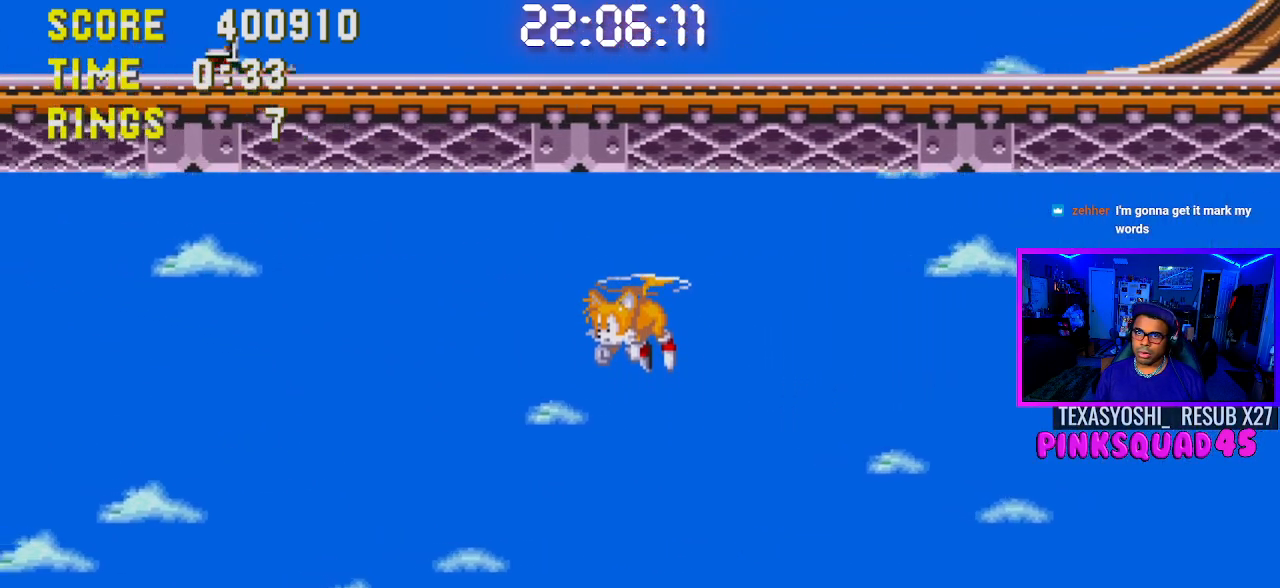
{"buttons": ["DPAD_LEFT"], "left_stick": "center", "right_stick": "center", "events": [[383, "CROSS", "down"], [433, "CROSS", "up"]]}
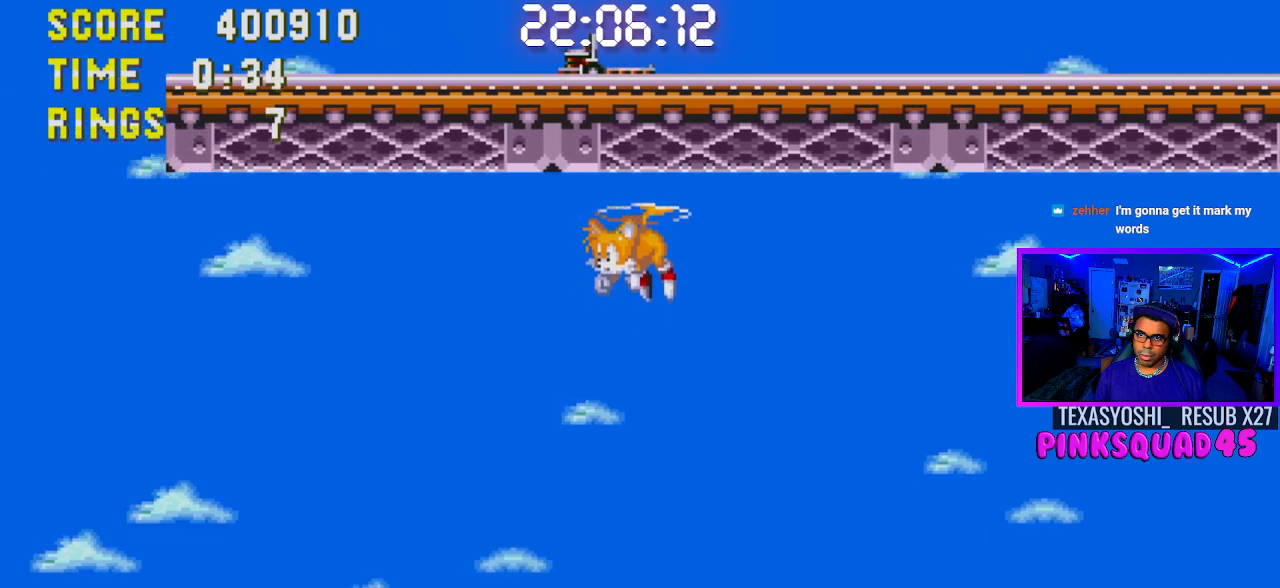
{"buttons": ["DPAD_LEFT"], "left_stick": "center", "right_stick": "center", "events": [[367, "CROSS", "down"], [450, "CROSS", "up"]]}
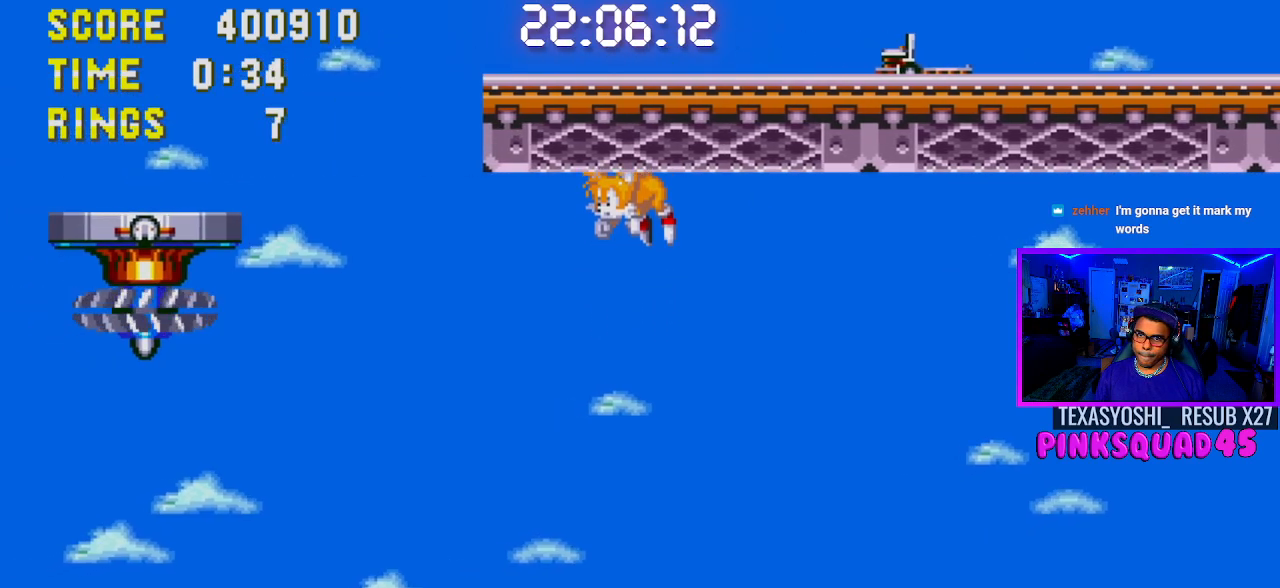
{"buttons": ["DPAD_RIGHT"], "left_stick": "center", "right_stick": "center", "events": [[50, "CROSS", "down"], [233, "CROSS", "up"], [233, "DPAD_LEFT", "up"], [417, "DPAD_RIGHT", "down"]]}
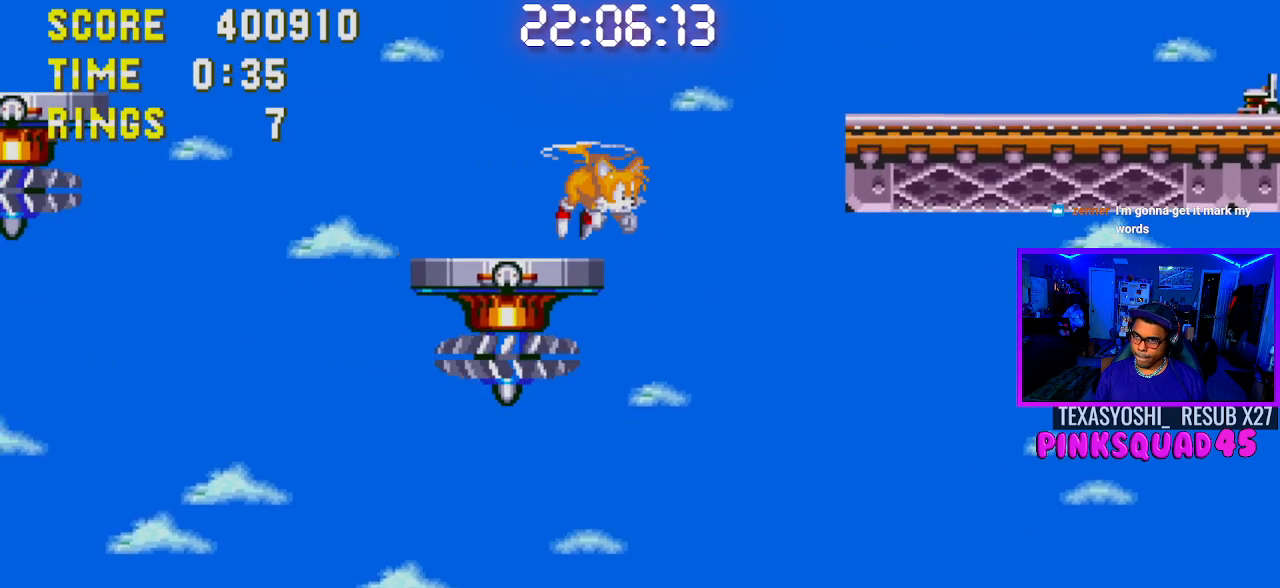
{"buttons": ["DPAD_RIGHT"], "left_stick": "center", "right_stick": "center", "events": [[150, "DPAD_RIGHT", "up"], [250, "DPAD_RIGHT", "down"], [367, "DPAD_RIGHT", "up"], [500, "DPAD_RIGHT", "down"]]}
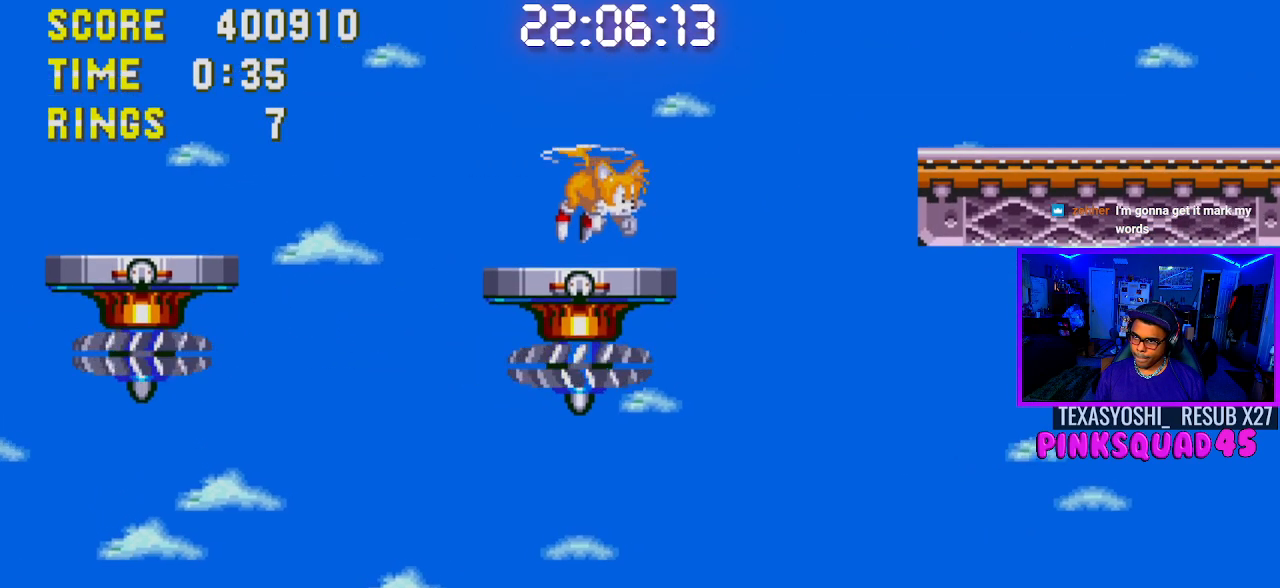
{"buttons": [], "left_stick": "center", "right_stick": "center", "events": [[150, "DPAD_RIGHT", "up"], [217, "CROSS", "down"], [267, "CROSS", "up"]]}
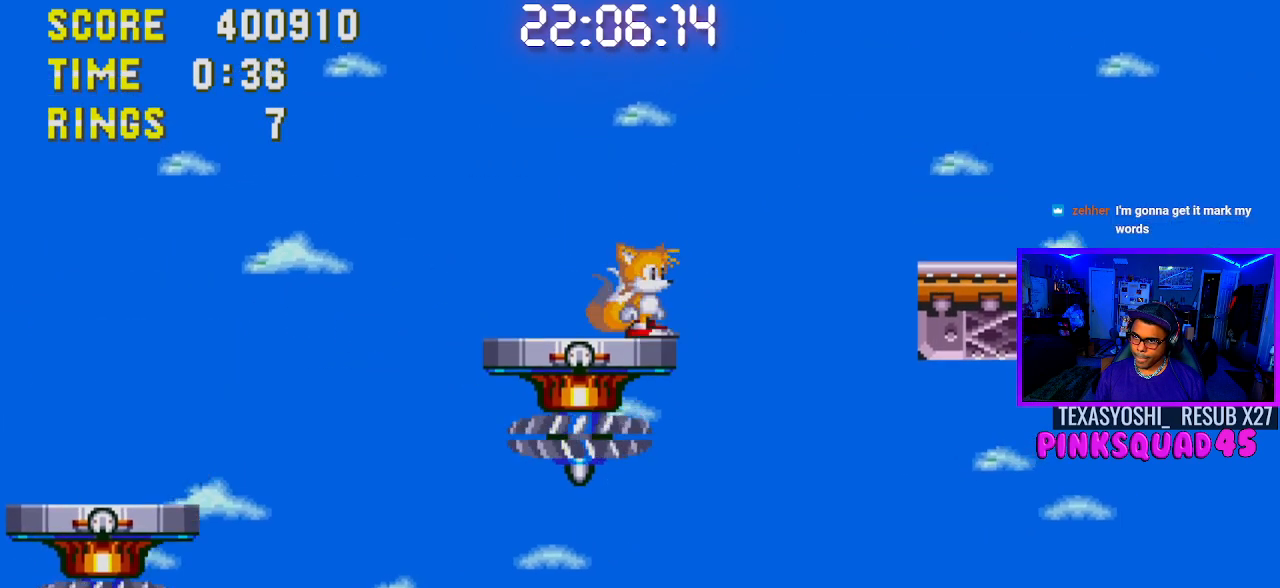
{"buttons": [], "left_stick": "center", "right_stick": "center", "events": [[50, "CROSS", "down"], [50, "DPAD_RIGHT", "down"], [83, "CROSS", "up"], [233, "DPAD_RIGHT", "up"], [333, "DPAD_RIGHT", "down"], [467, "DPAD_RIGHT", "up"]]}
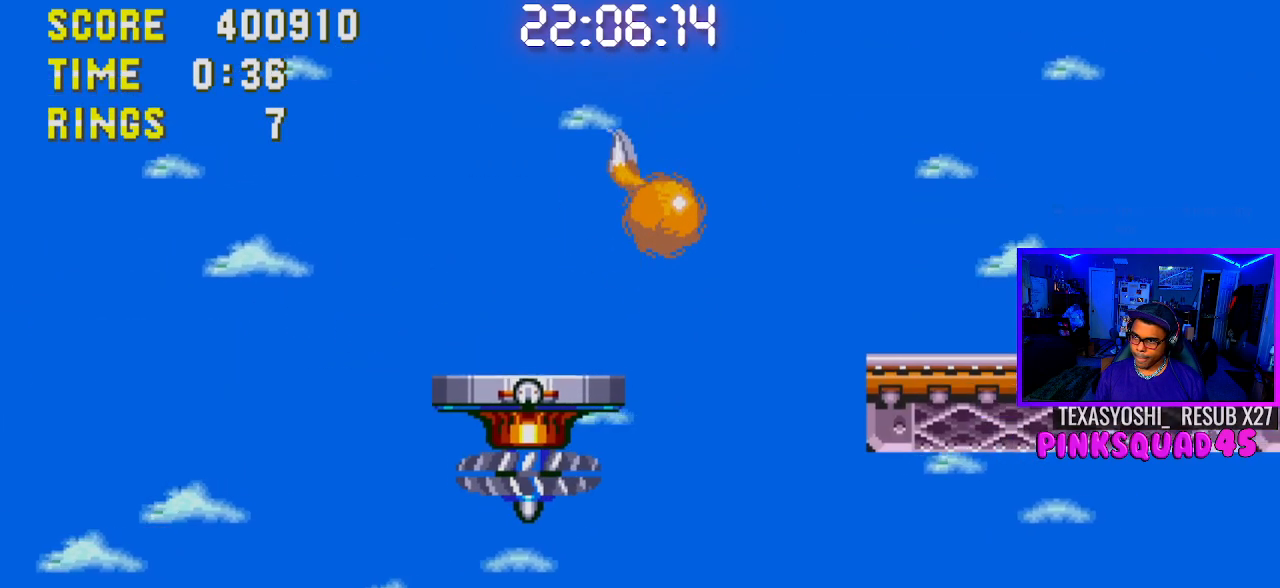
{"buttons": ["CROSS", "DPAD_RIGHT"], "left_stick": "center", "right_stick": "center", "events": [[33, "DPAD_RIGHT", "down"], [183, "CROSS", "down"], [250, "CROSS", "up"], [450, "CROSS", "down"]]}
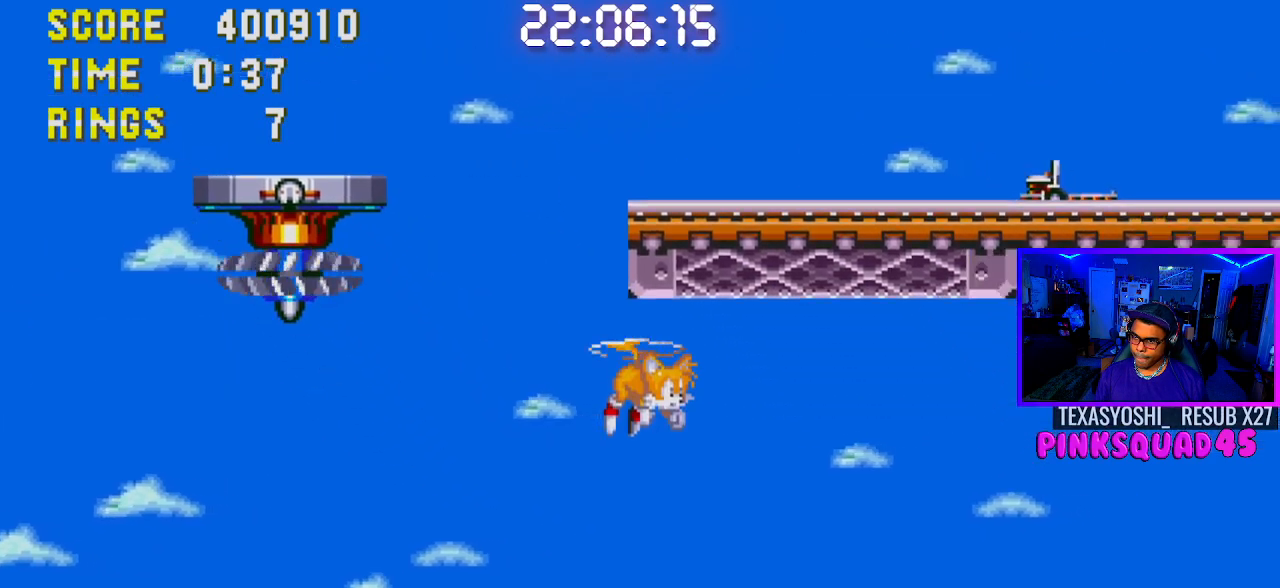
{"buttons": ["DPAD_RIGHT"], "left_stick": "center", "right_stick": "center", "events": [[50, "CROSS", "up"], [117, "CROSS", "down"], [233, "CROSS", "up"]]}
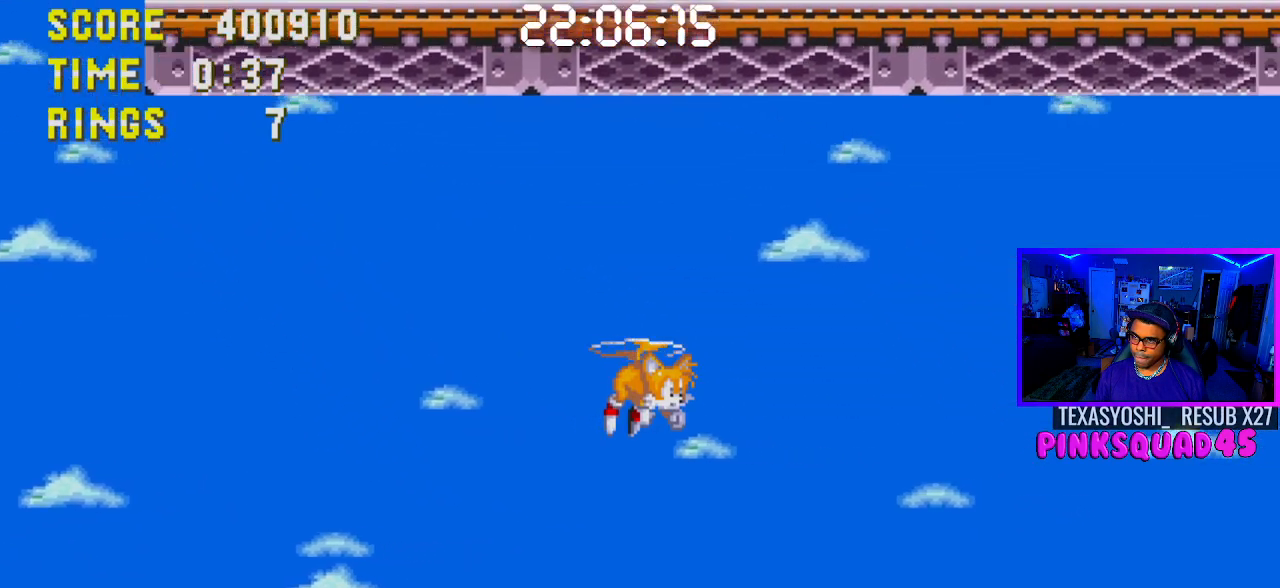
{"buttons": ["DPAD_RIGHT"], "left_stick": "center", "right_stick": "center", "events": []}
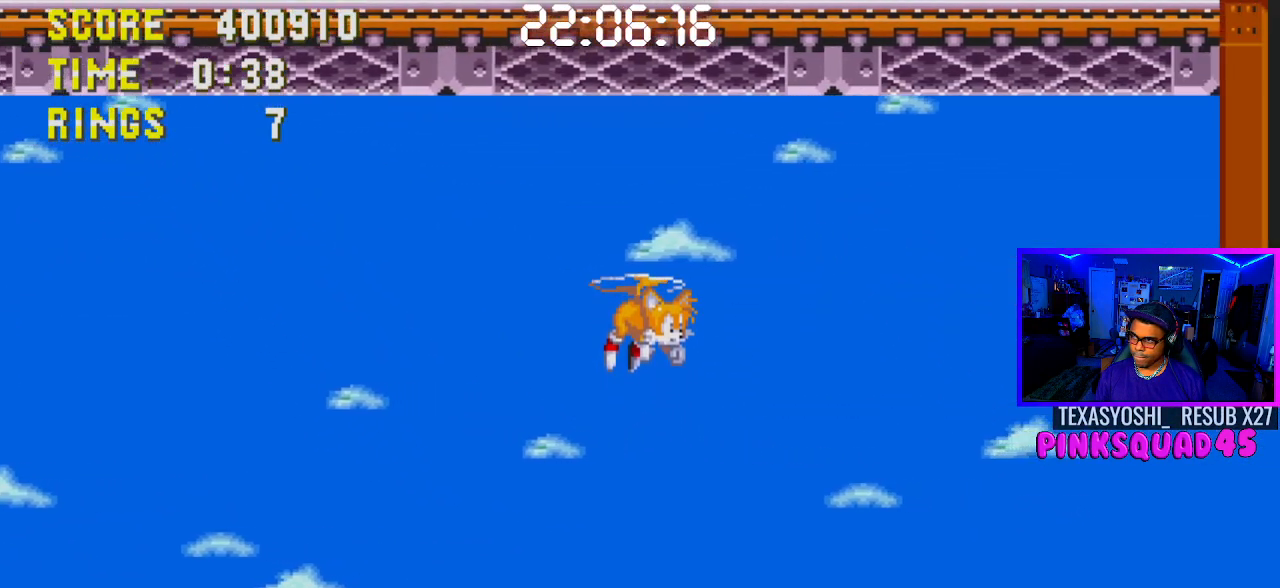
{"buttons": ["DPAD_RIGHT"], "left_stick": "center", "right_stick": "center", "events": []}